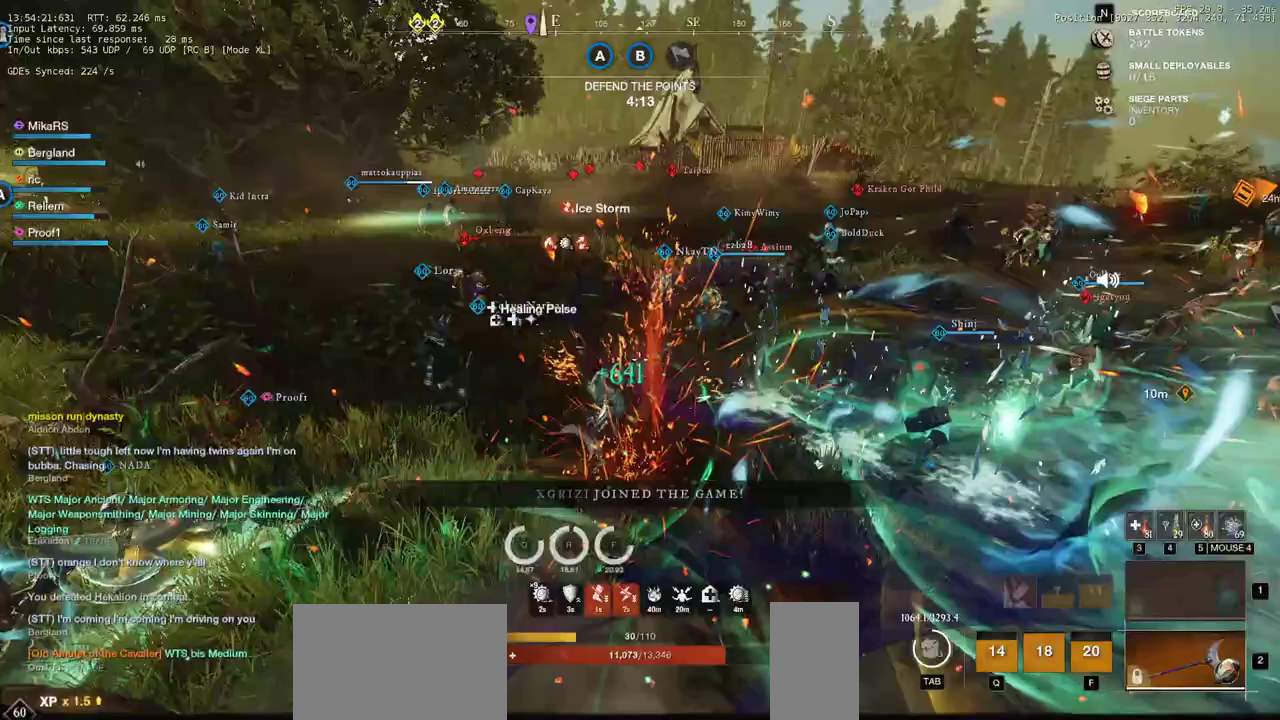
Gameplay with keyboard and mouse; each line is a JSON object with the keys and mouse buttons held at the frame after it. "events" lists presses ("down") and releases ("up") of "a", "ctrl", "d", "e", "q", "r", "s", "shift", "space", "tab", "w", "mouse_left", "mouse_wheel", "mouse_right", "mouse_mb4" and "mouse_mb5" between this image and that frame as [ms after this image, input, new state], when the widget could be followed in between. "mouse_left", "mouse_wheel", "mouse_right", "mouse_mb4", "mouse_mb5" = the "left", "wheel", "right", "mb4", "mb5" buttons of the "mouse" list. No other keys are recorded. "wheel" means that the mouse wheel is clicked or scrolled. Mouse movement is not recorded. Not read: f.
{"keys": ["w"], "mouse": ["left"], "events": [[67, "shift", "up"], [417, "mouse_left", "down"]]}
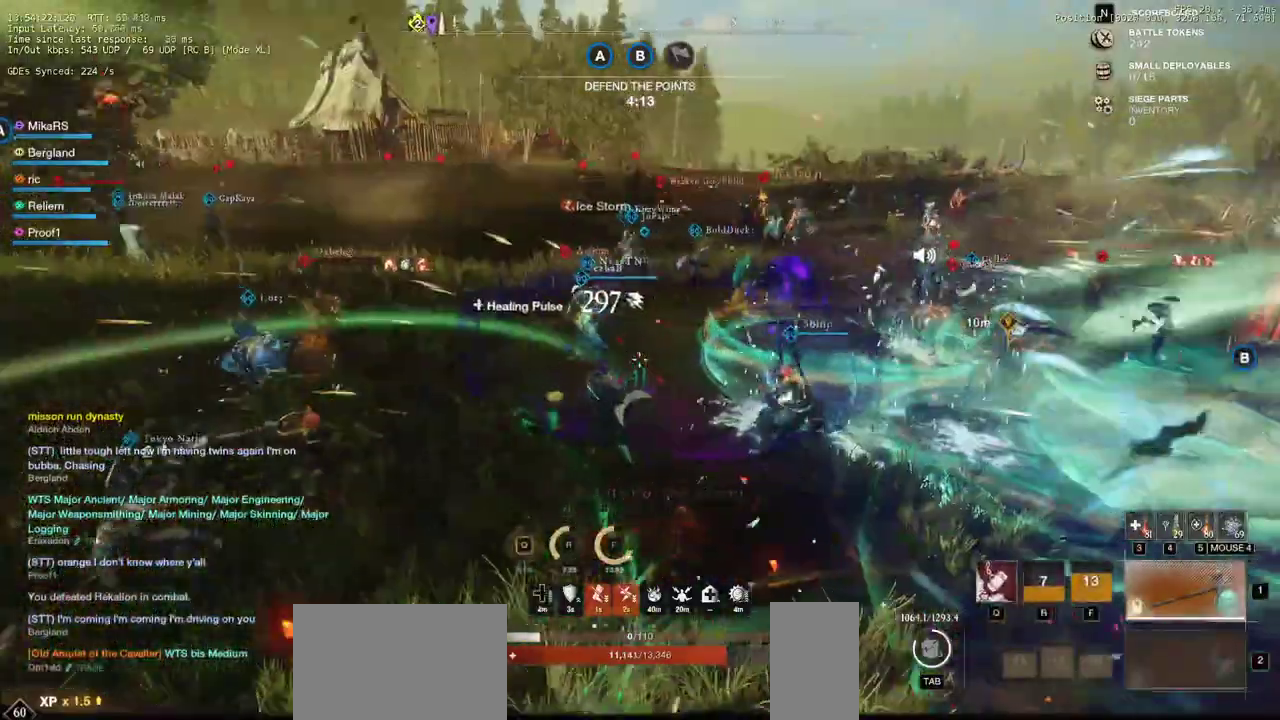
{"keys": ["w"], "mouse": ["left"], "events": [[217, "ctrl", "down"], [267, "ctrl", "up"]]}
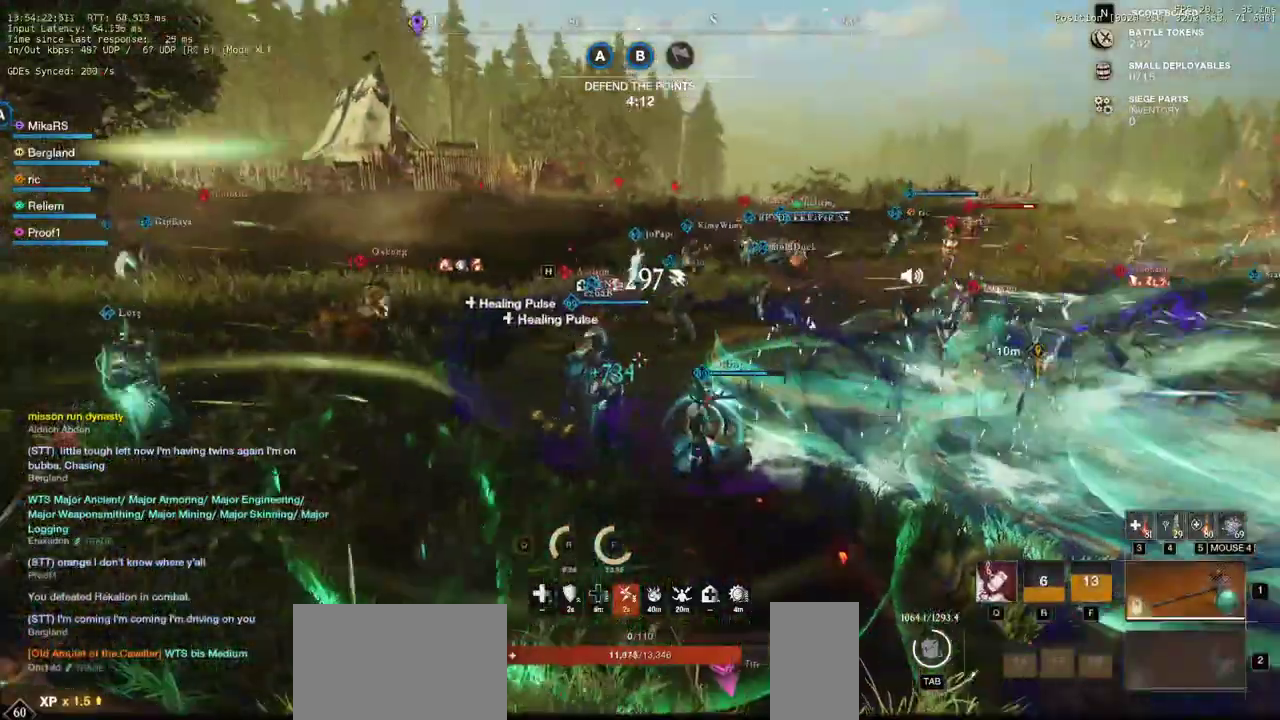
{"keys": ["w"], "mouse": ["left"], "events": []}
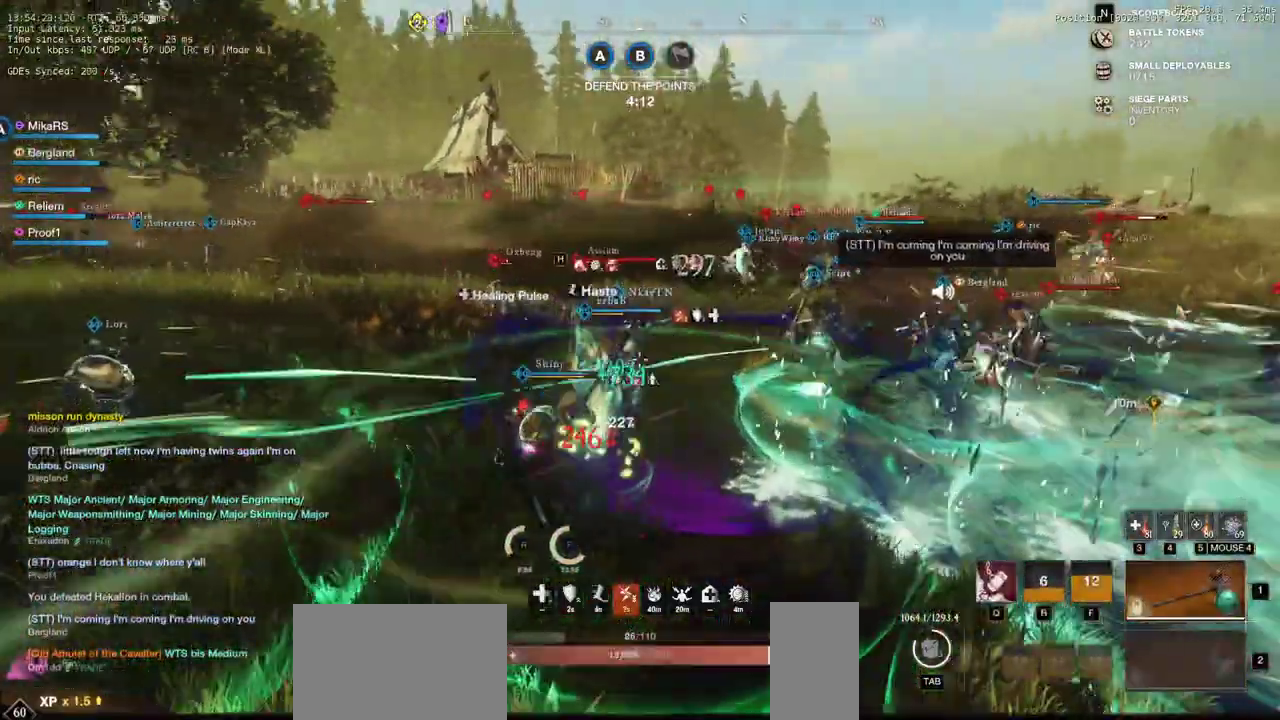
{"keys": ["w"], "mouse": [], "events": [[33, "mouse_right", "down"], [83, "mouse_left", "up"], [217, "mouse_right", "up"], [417, "mouse_wheel", "down"], [500, "mouse_wheel", "up"]]}
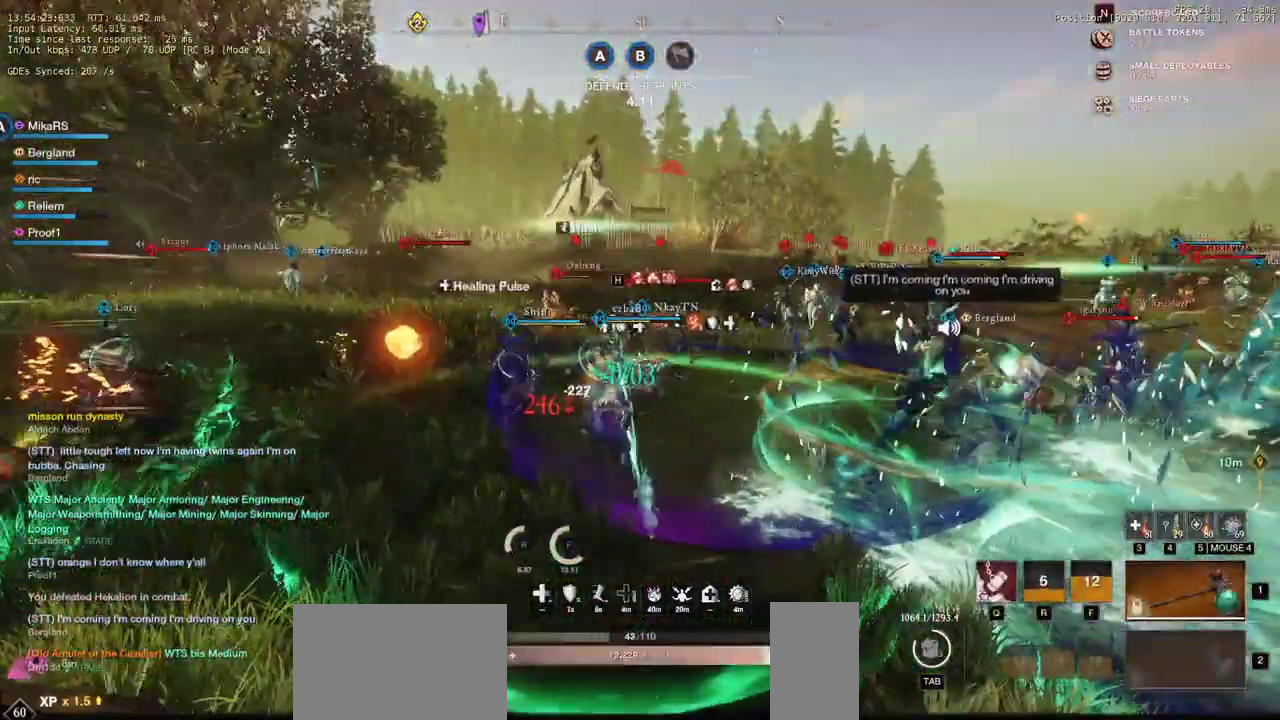
{"keys": ["w"], "mouse": ["wheel"], "events": [[67, "shift", "down"], [83, "d", "down"], [217, "shift", "up"], [267, "d", "up"], [417, "mouse_wheel", "down"]]}
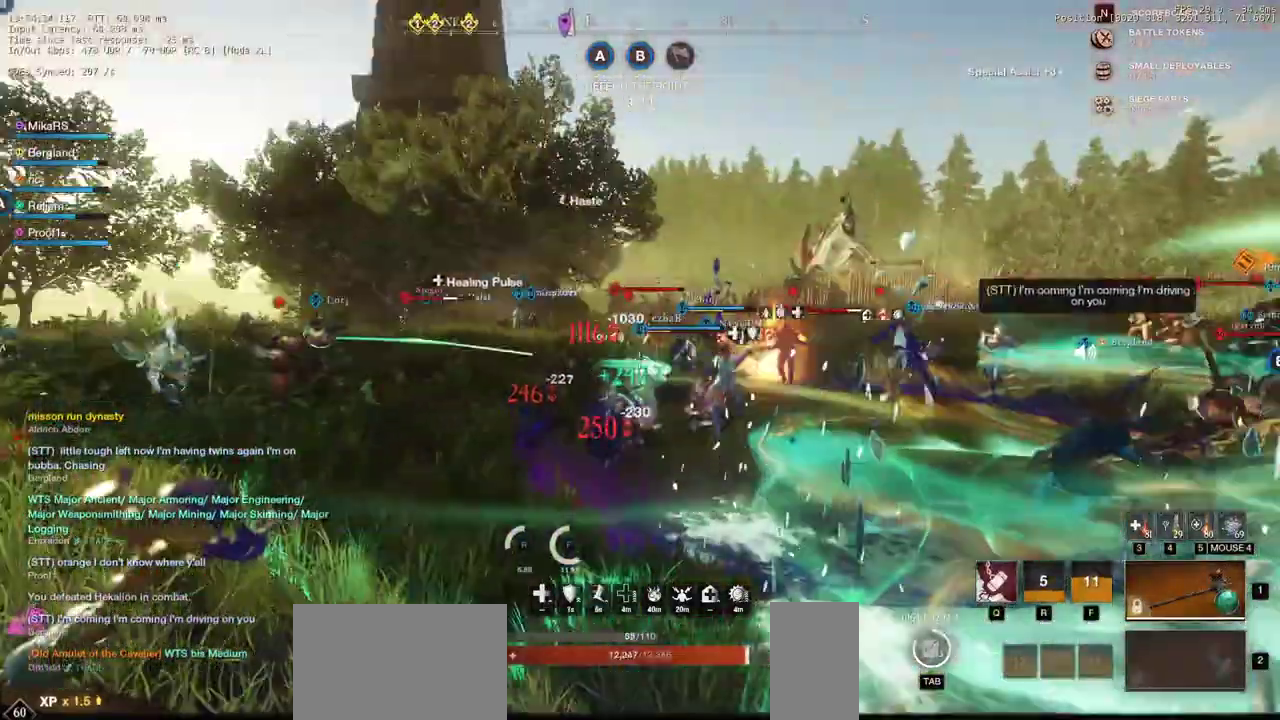
{"keys": ["w"], "mouse": [], "events": [[17, "mouse_wheel", "up"]]}
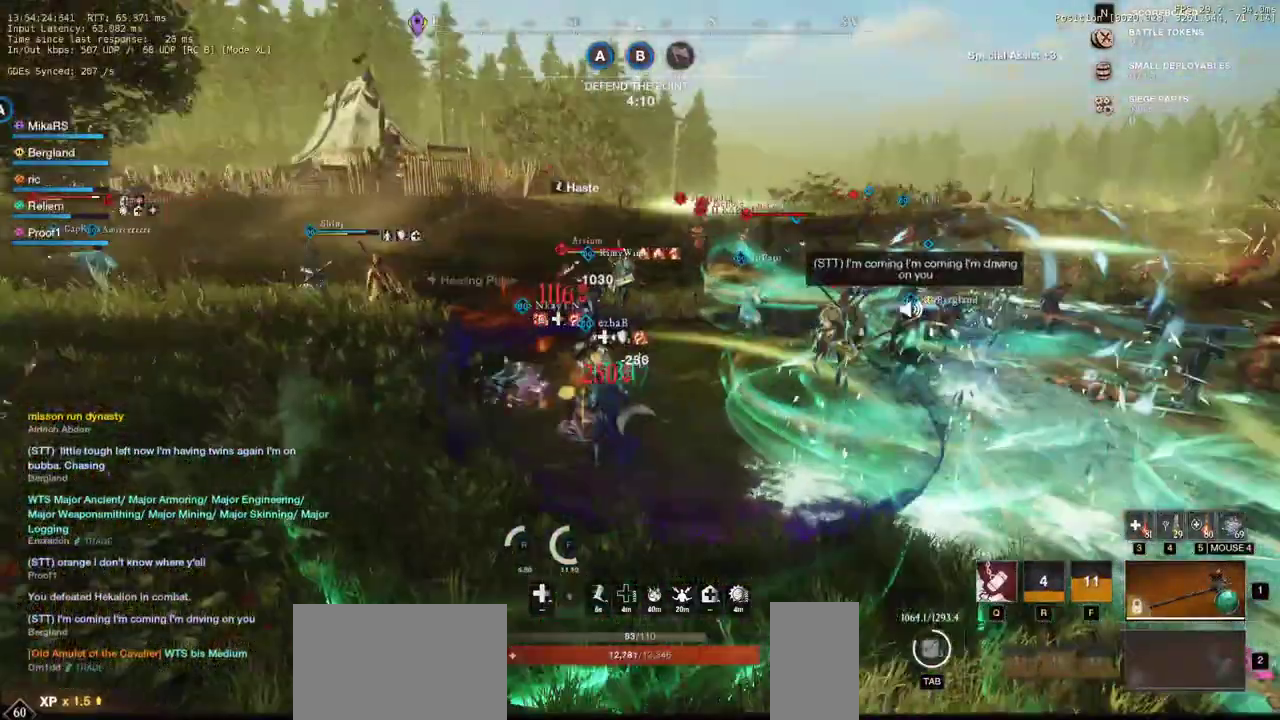
{"keys": ["a", "w"], "mouse": [], "events": [[83, "a", "down"], [400, "mouse_mb4", "down"], [483, "mouse_mb4", "up"]]}
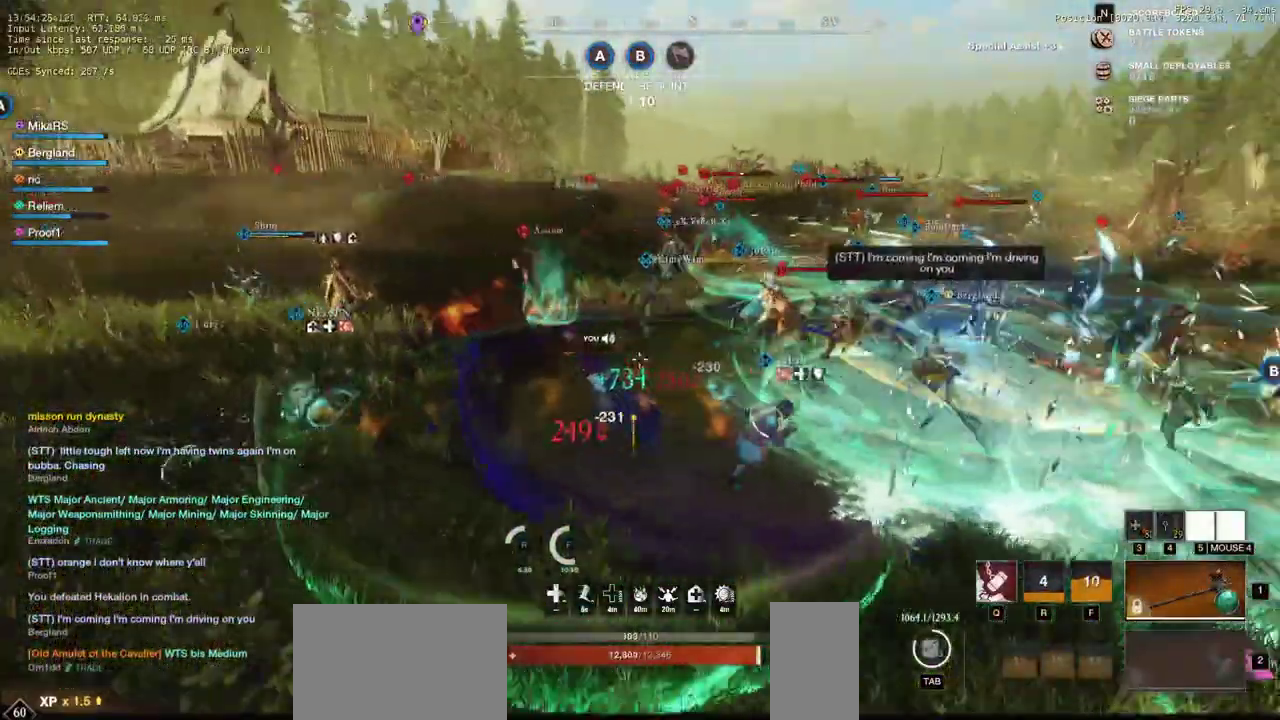
{"keys": ["w"], "mouse": [], "events": [[50, "mouse_mb4", "down"], [133, "a", "up"], [150, "mouse_mb4", "up"], [200, "mouse_mb4", "down"], [433, "mouse_mb4", "up"]]}
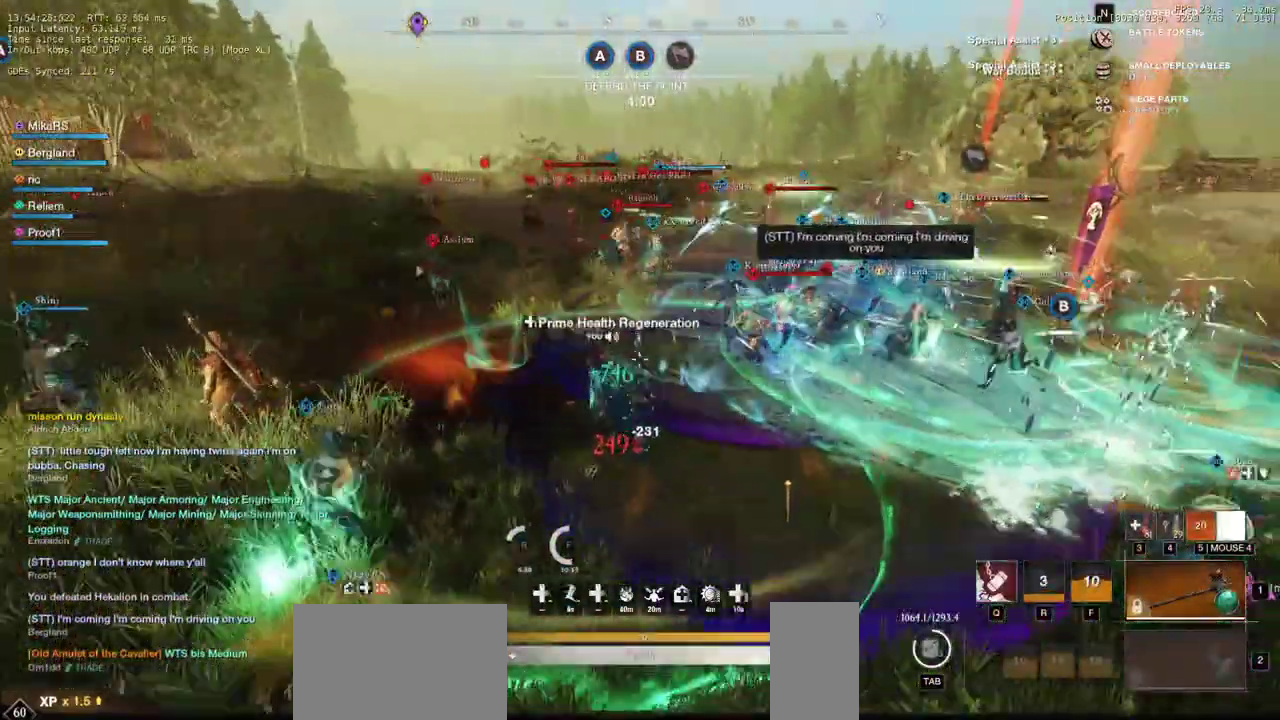
{"keys": ["w"], "mouse": []}
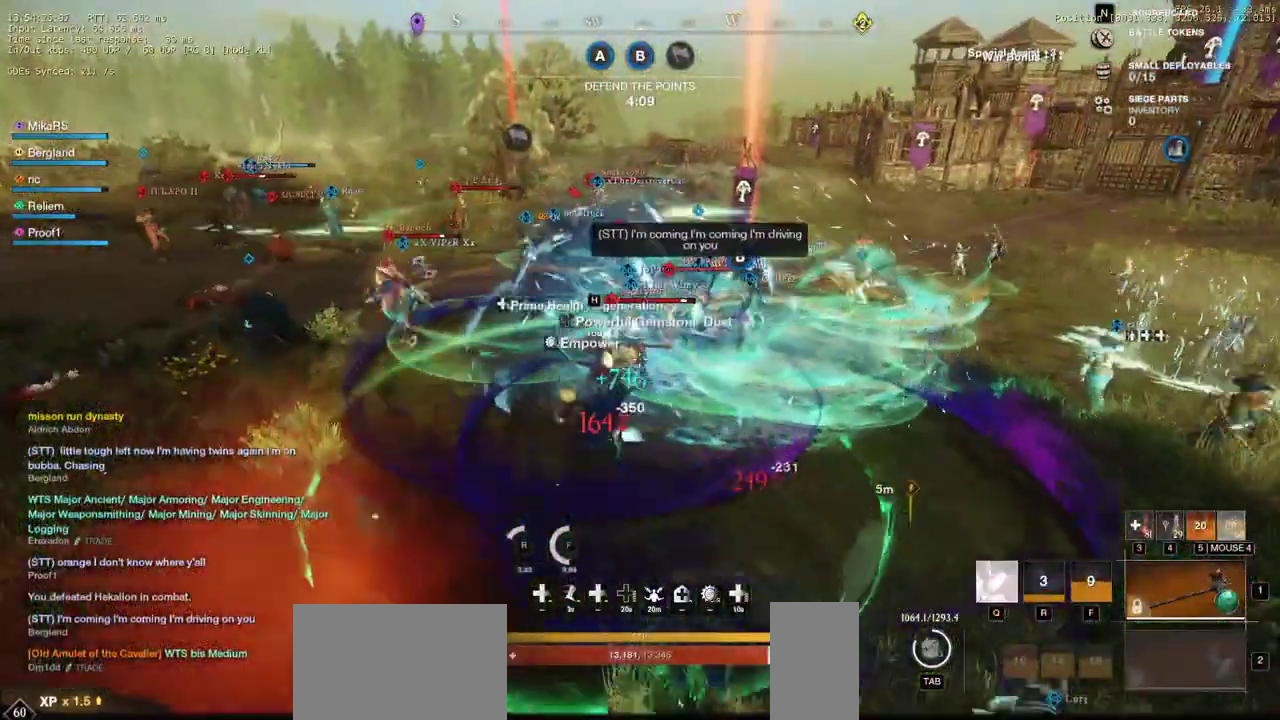
{"keys": ["d", "s"], "mouse": [], "events": [[50, "q", "down"], [117, "d", "down"], [183, "q", "up"], [200, "w", "up"], [250, "w", "down"], [300, "w", "up"], [467, "s", "down"]]}
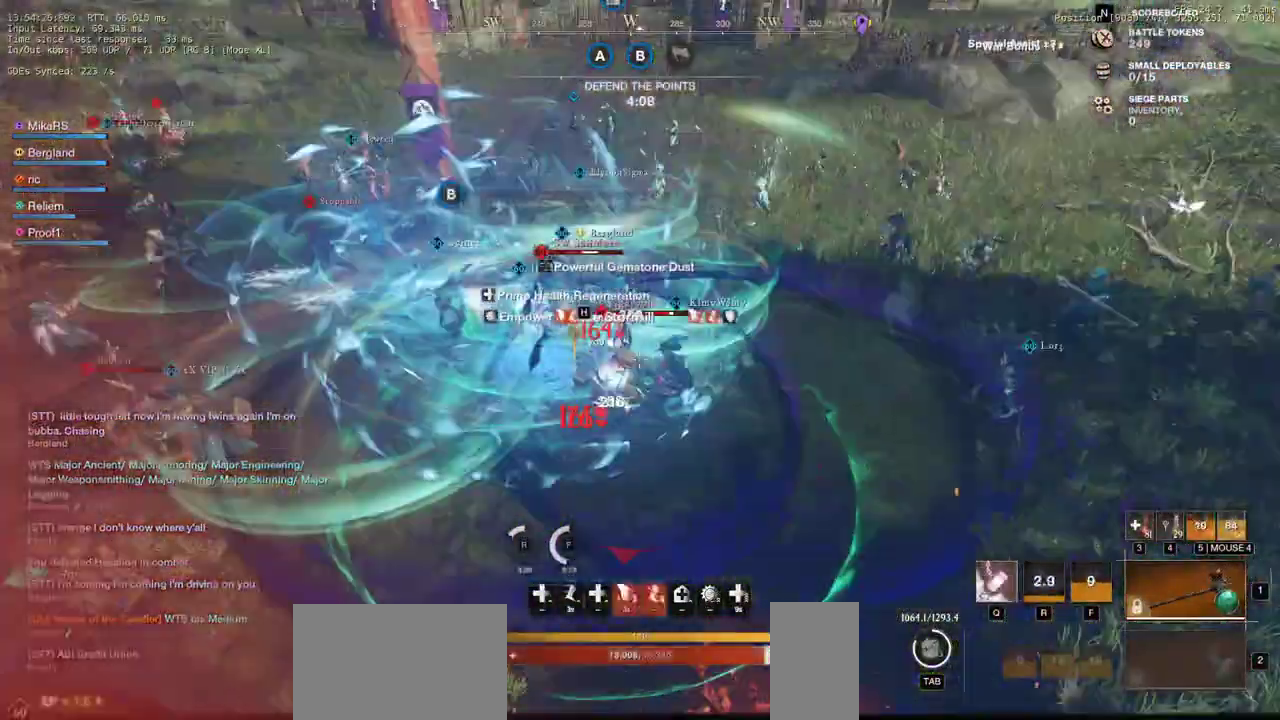
{"keys": ["d", "w"], "mouse": [], "events": [[100, "s", "up"], [183, "w", "down"], [217, "shift", "down"], [333, "shift", "up"]]}
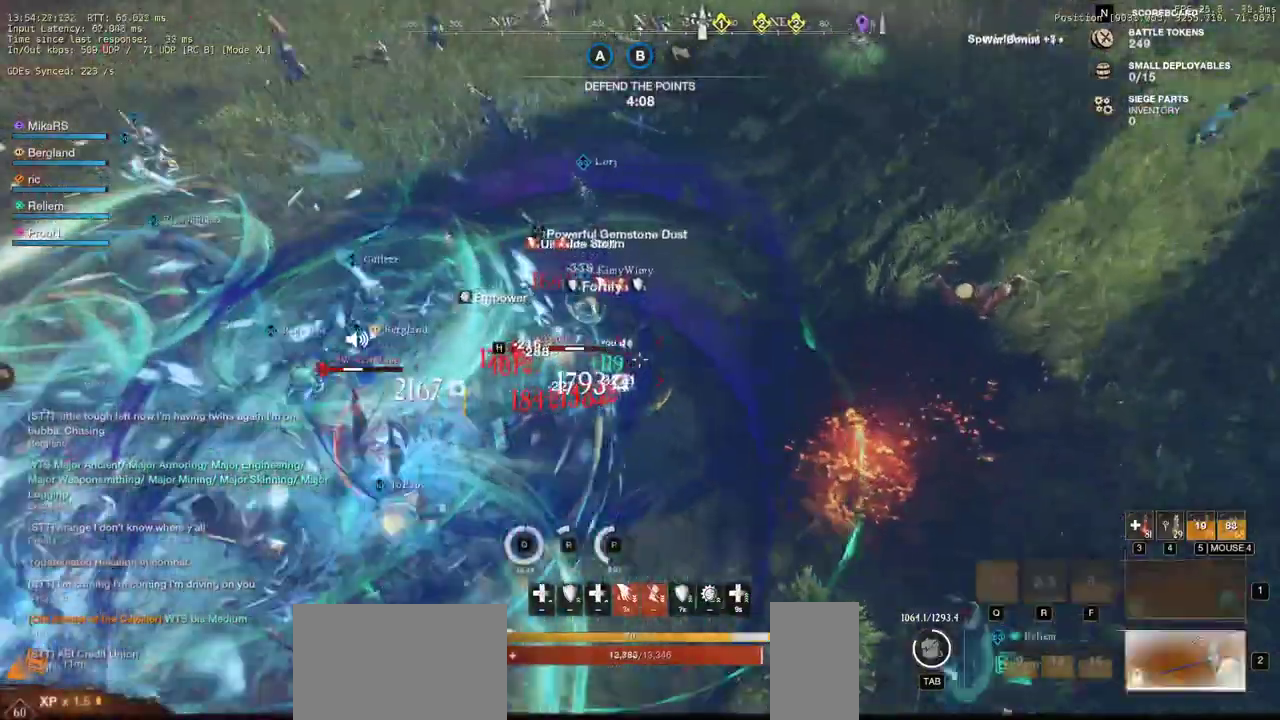
{"keys": ["w"], "mouse": [], "events": [[17, "d", "up"], [17, "mouse_left", "down"], [100, "mouse_left", "up"], [183, "mouse_left", "down"], [267, "a", "down"], [267, "mouse_left", "up"], [350, "mouse_left", "down"], [400, "a", "up"], [450, "mouse_left", "up"]]}
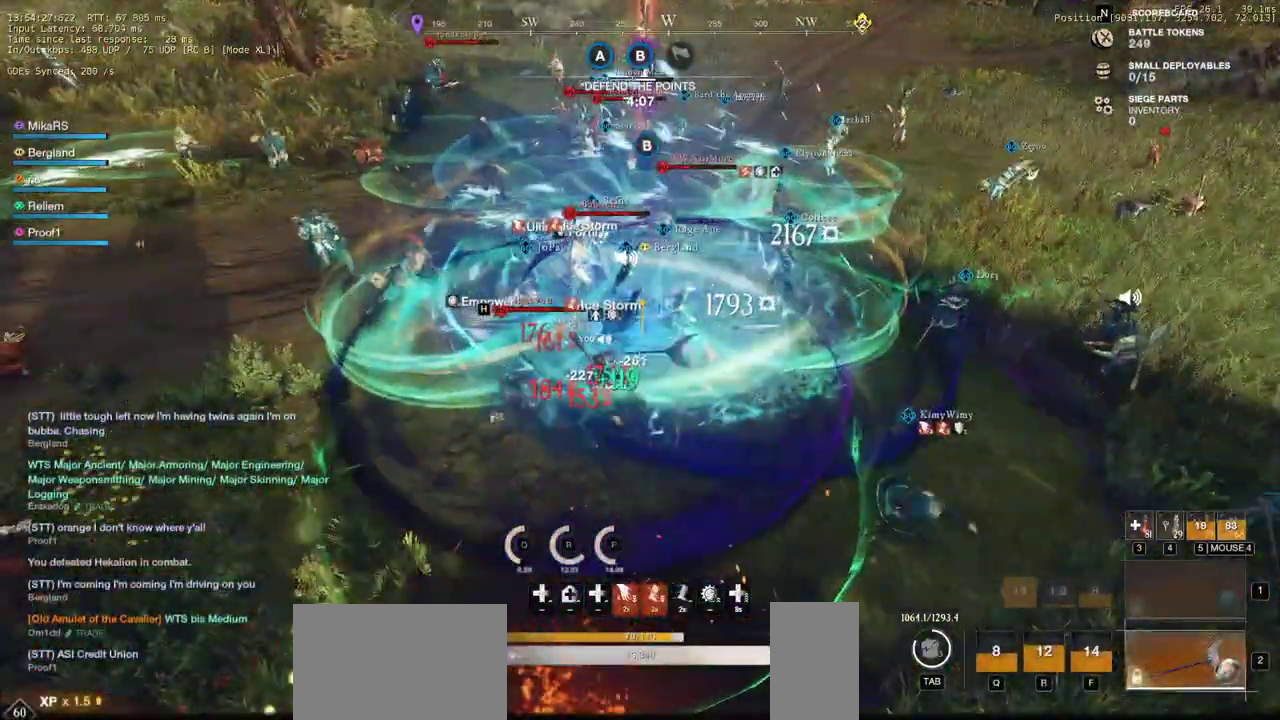
{"keys": ["w"], "mouse": ["left"], "events": [[17, "mouse_left", "down"], [17, "space", "down"], [50, "a", "down"], [117, "mouse_left", "up"], [133, "space", "up"], [233, "shift", "down"], [400, "shift", "up"], [433, "mouse_left", "down"], [450, "a", "up"]]}
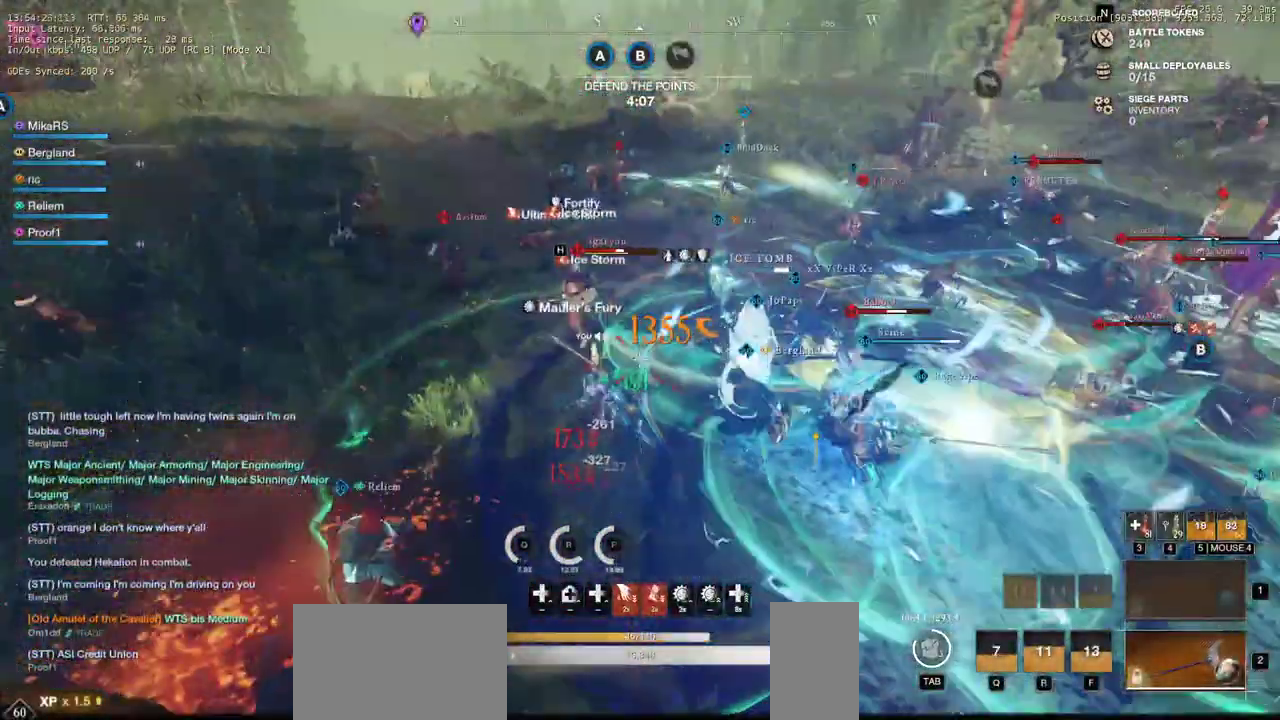
{"keys": ["w"], "mouse": [], "events": [[17, "mouse_left", "up"], [83, "mouse_left", "down"], [167, "mouse_left", "up"], [250, "mouse_left", "down"], [367, "mouse_left", "up"], [400, "shift", "down"], [450, "shift", "up"]]}
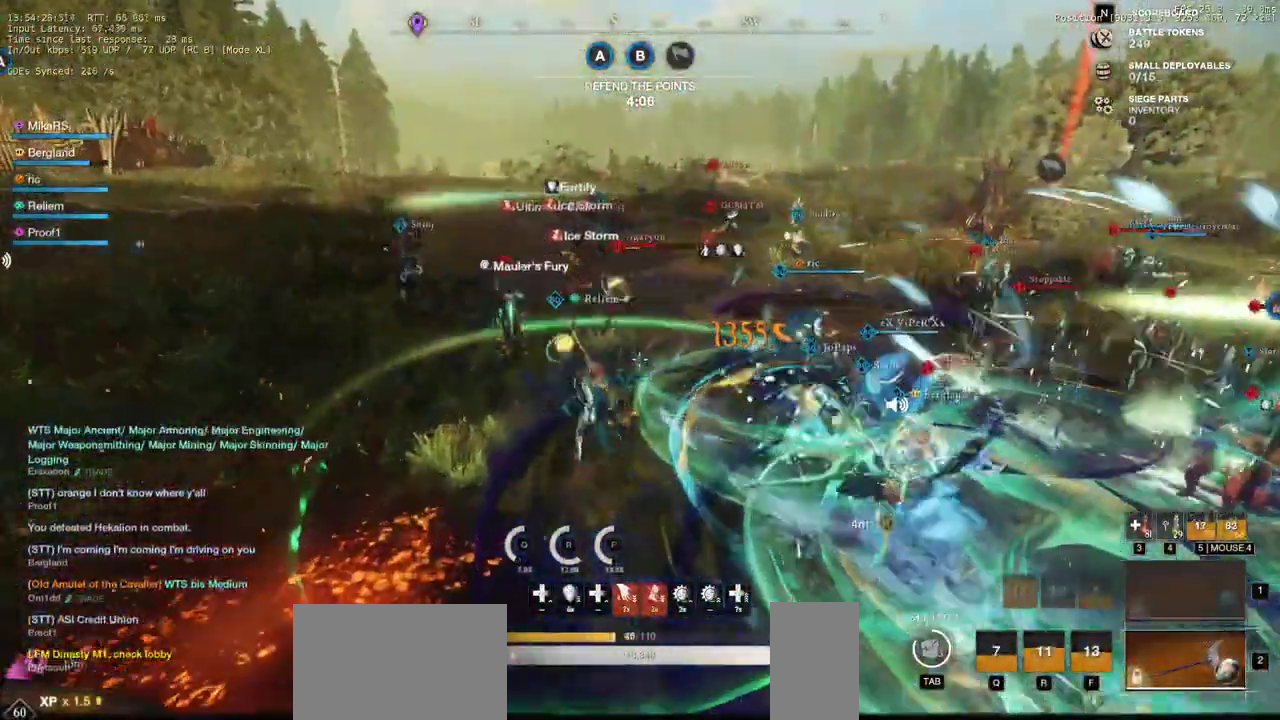
{"keys": ["w"], "mouse": []}
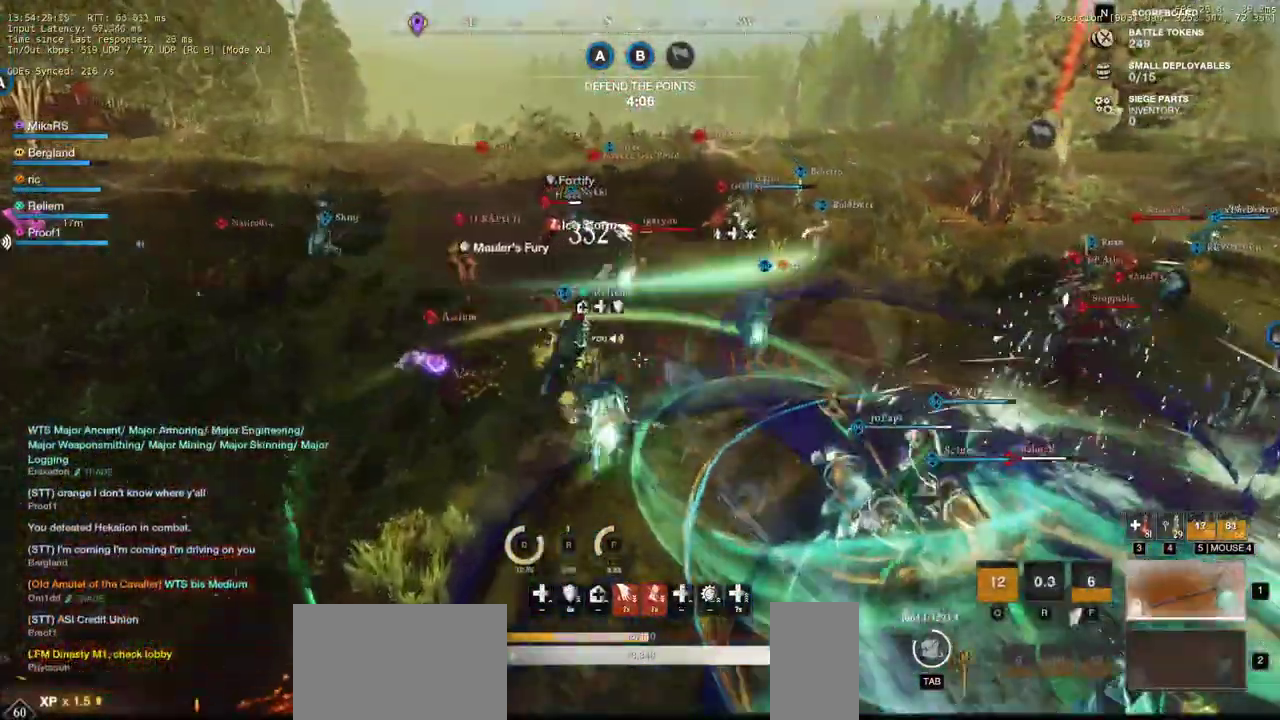
{"keys": ["w"], "mouse": ["left"], "events": [[500, "mouse_left", "down"]]}
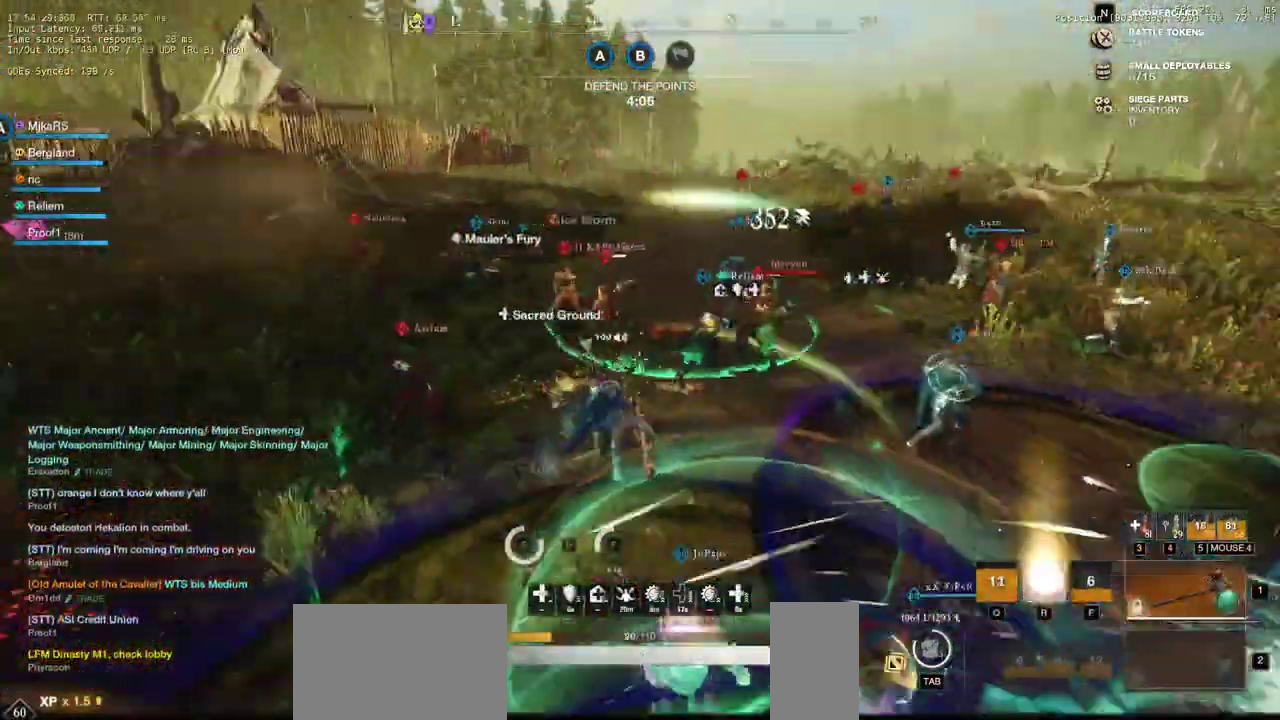
{"keys": ["w"], "mouse": ["left"]}